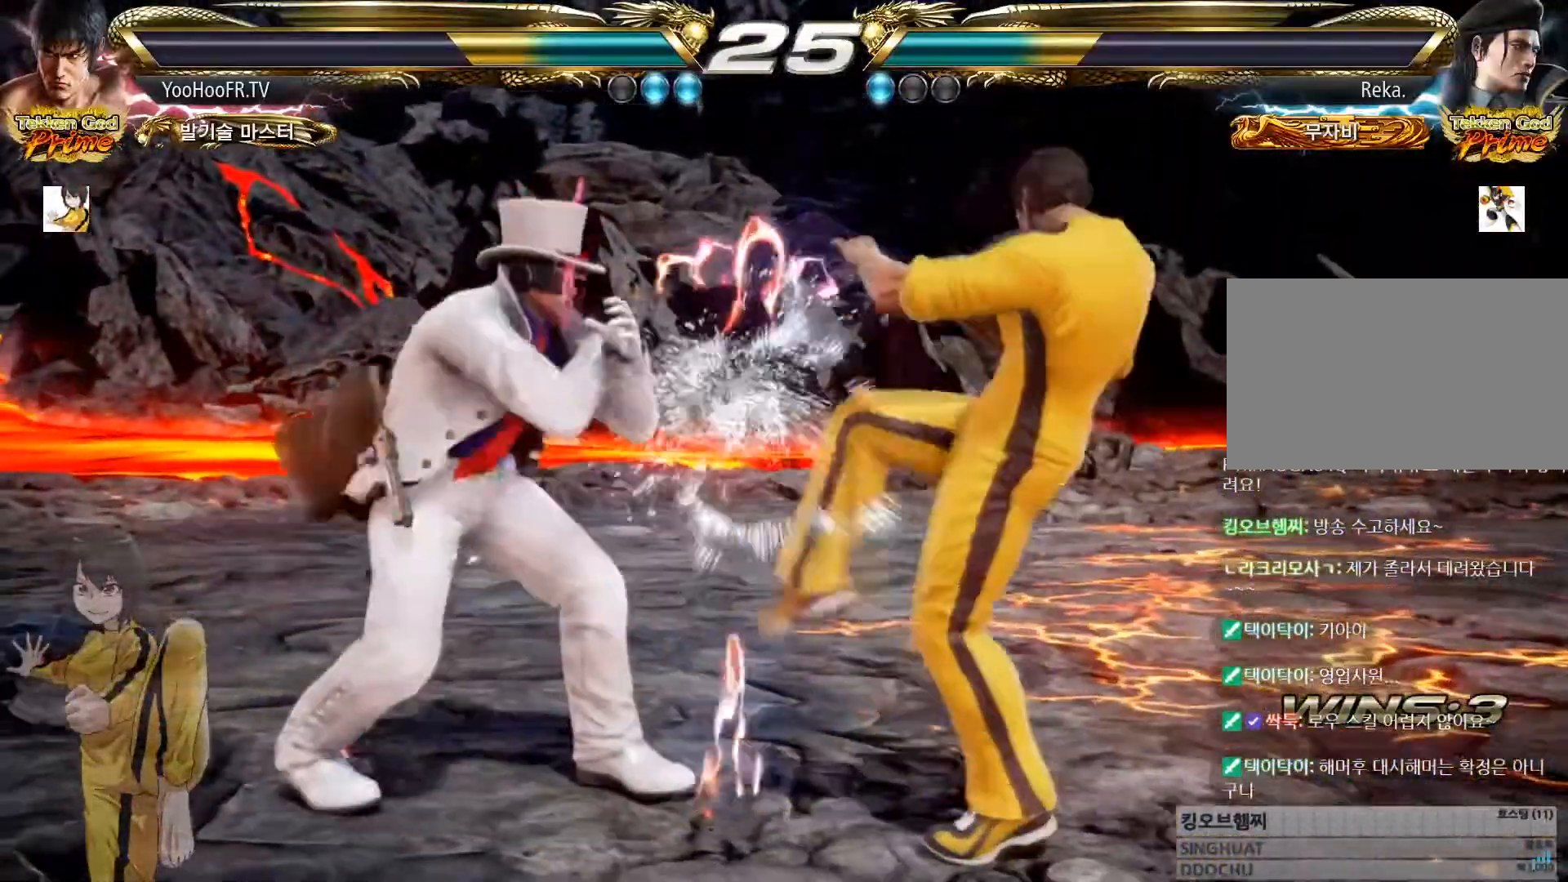
Gameplay with a controller (arcade stick); each line is a JSON object with the inputs held at the frame after it. "button_events" lists button changes between this image and that frame as [ms after this image, input, new state], when the widget could be followed in between (sticks are given only as held states). Not read: L3 R3.
{"buttons": [], "left_stick": "left"}
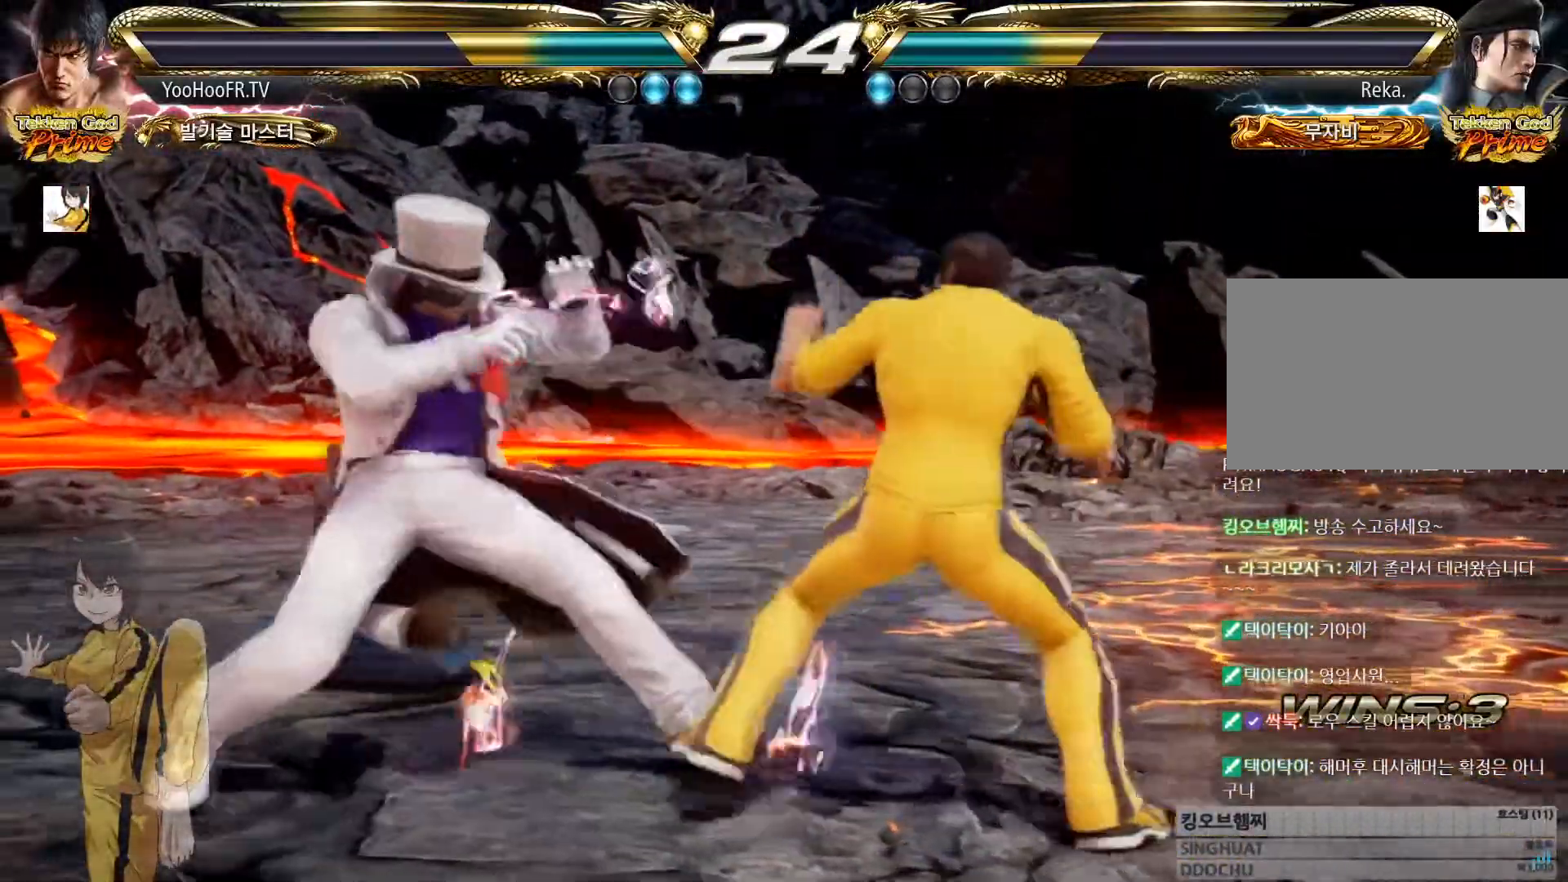
{"buttons": ["SQUARE", "TRIANGLE"], "left_stick": "center", "button_events": [[50, "SQUARE", "down"], [50, "TRIANGLE", "down"]]}
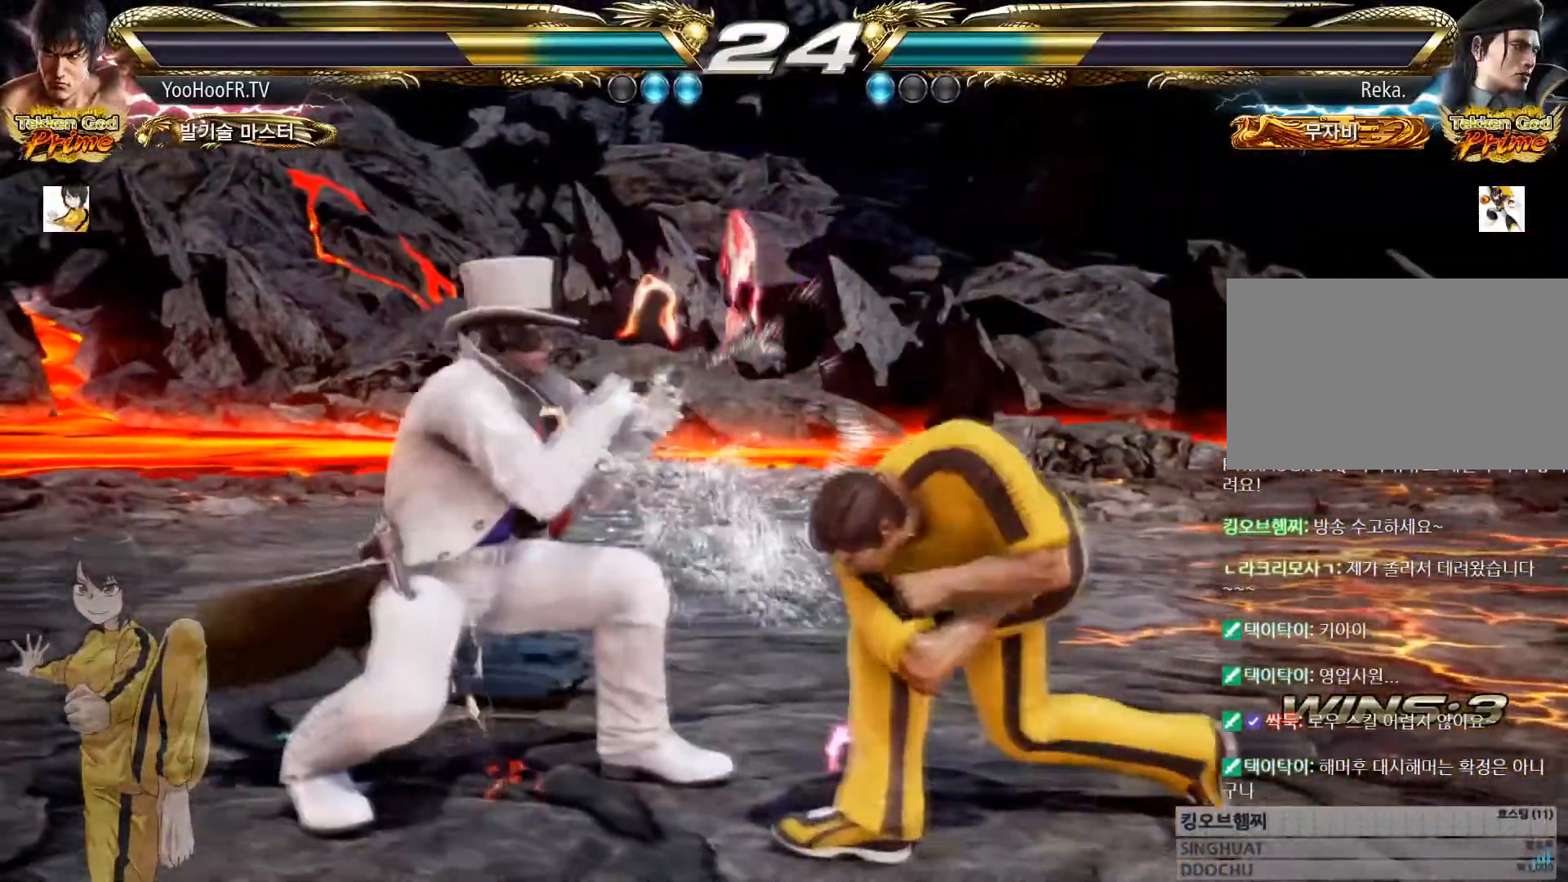
{"buttons": ["CROSS", "CIRCLE"], "left_stick": "left", "button_events": [[67, "TRIANGLE", "up"], [167, "SQUARE", "up"], [350, "CIRCLE", "down"], [350, "CROSS", "down"]]}
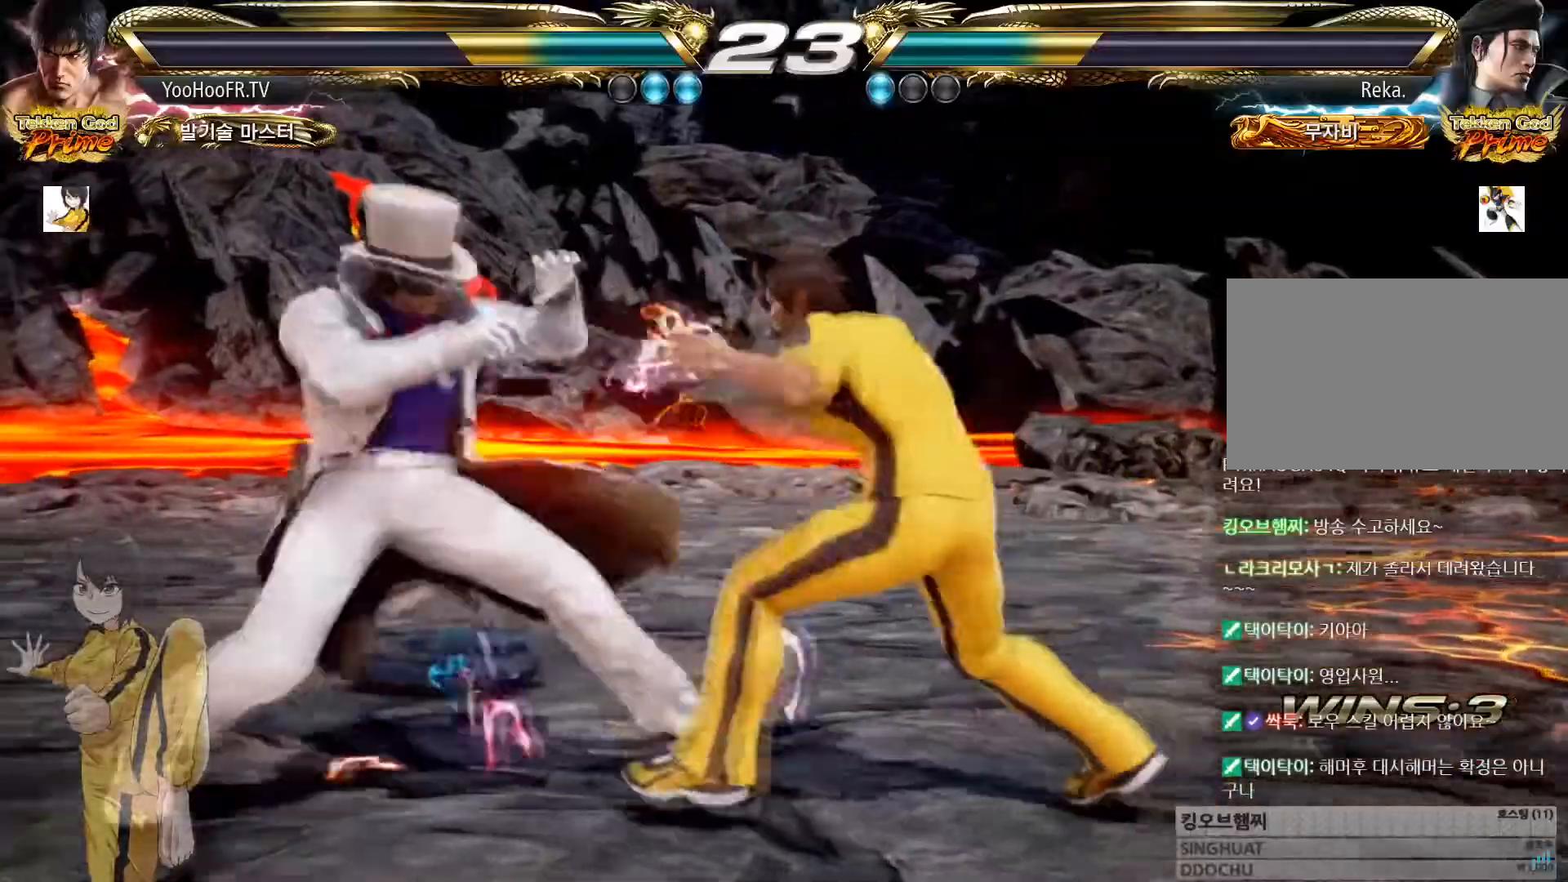
{"buttons": [], "left_stick": "center", "button_events": [[300, "CROSS", "up"], [333, "CIRCLE", "up"]]}